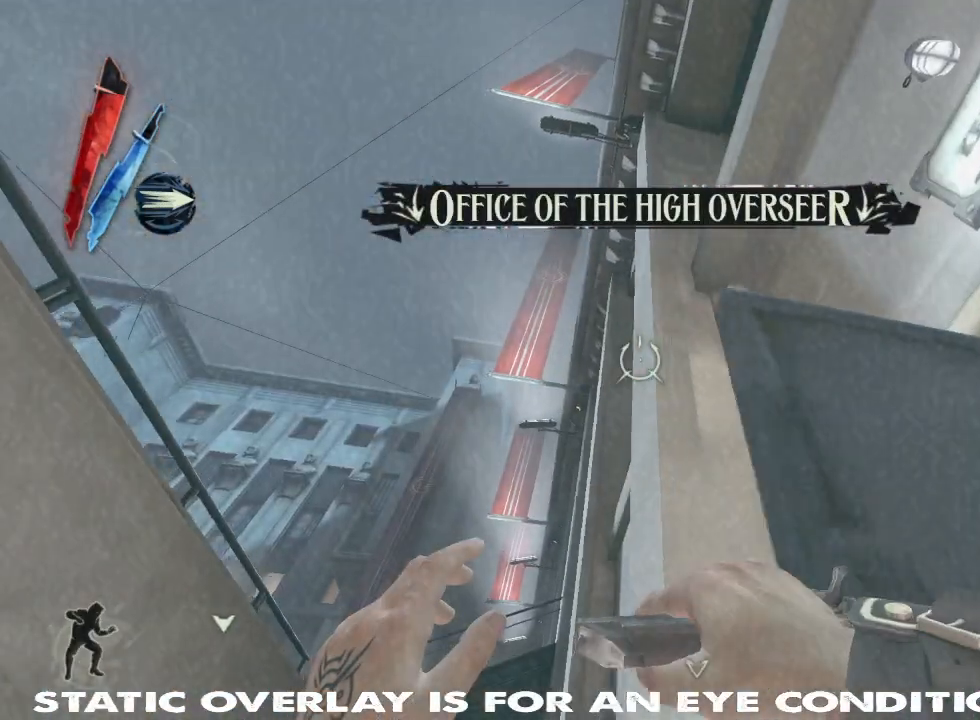
Gameplay with keyboard and mouse; each line is a JSON object with the keys and mouse buttons held at the frame after it. "events" lists presses ("down") and releases ("up") of "1", "2", "3", "4", "5", "a", "alt", "b", "c", "caps_lock", "ctrl", "d", "e", "f", "g", "q", "r", "s", "shift", "space", "t", "tab", "tilde", "v", "w", "x", "z", "mouse_left", "mouse_wheel" and "mouse_right" between this image and that frame as [ms after this image, input, new state], when the widget could be followed in between. "mouse_left", "mouse_wheel", "mouse_right" = the "left", "wheel", "right" buttons of the "mouse" list. No other keys are recorded. "wheel" means that the mouse wheel is clicked or scrolled. Mouse movement is not recorded. Not read: other_keys.
{"keys": ["a", "w"], "mouse": [], "events": []}
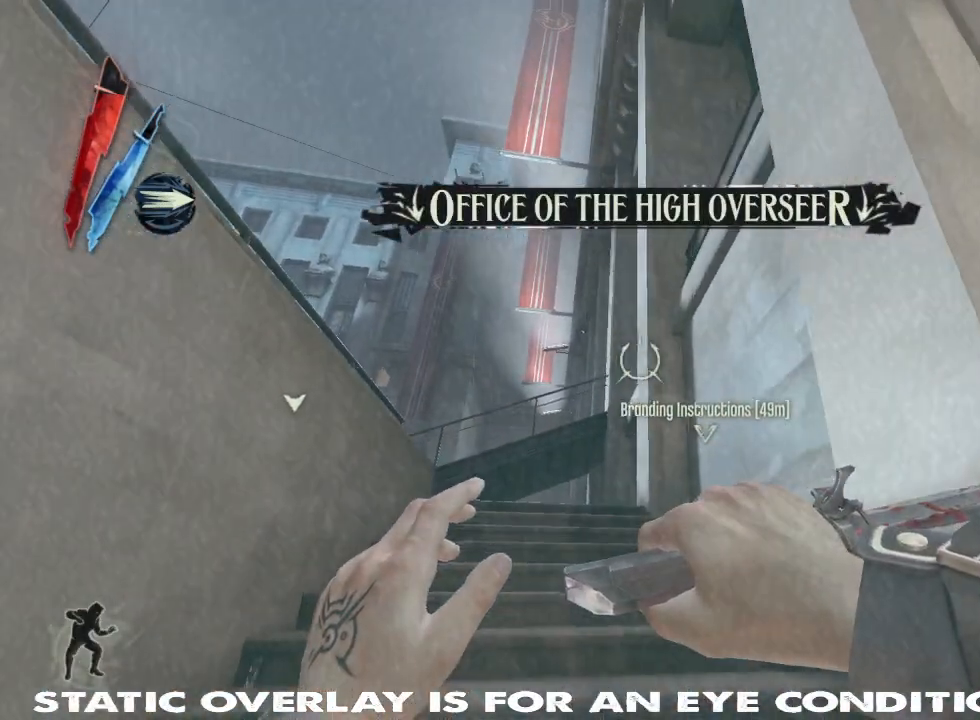
{"keys": ["w"], "mouse": [], "events": [[117, "a", "up"]]}
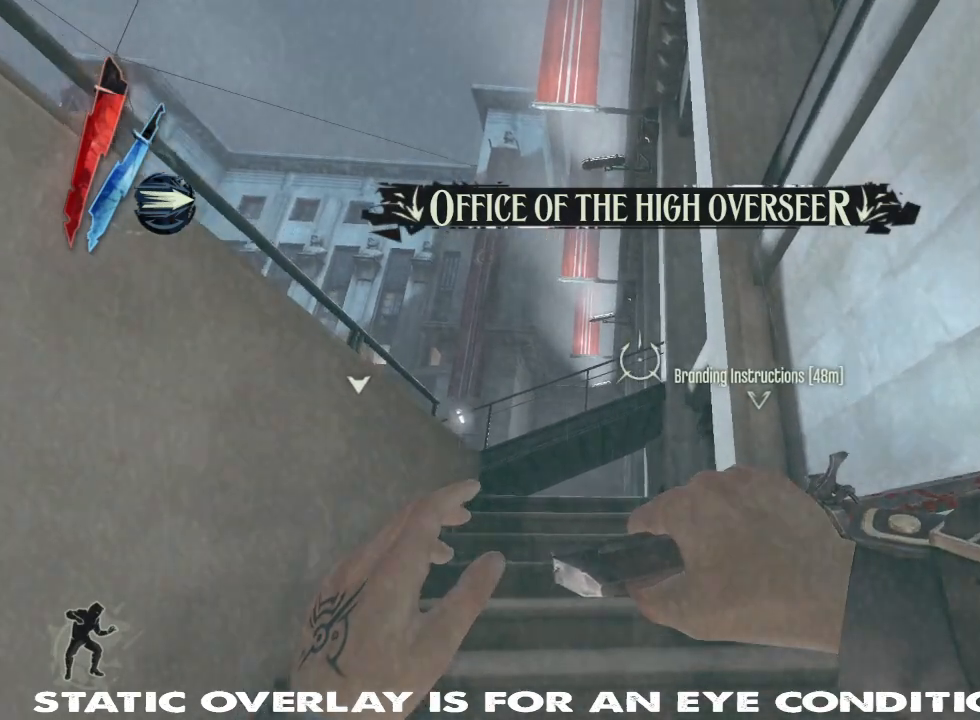
{"keys": ["w"], "mouse": [], "events": []}
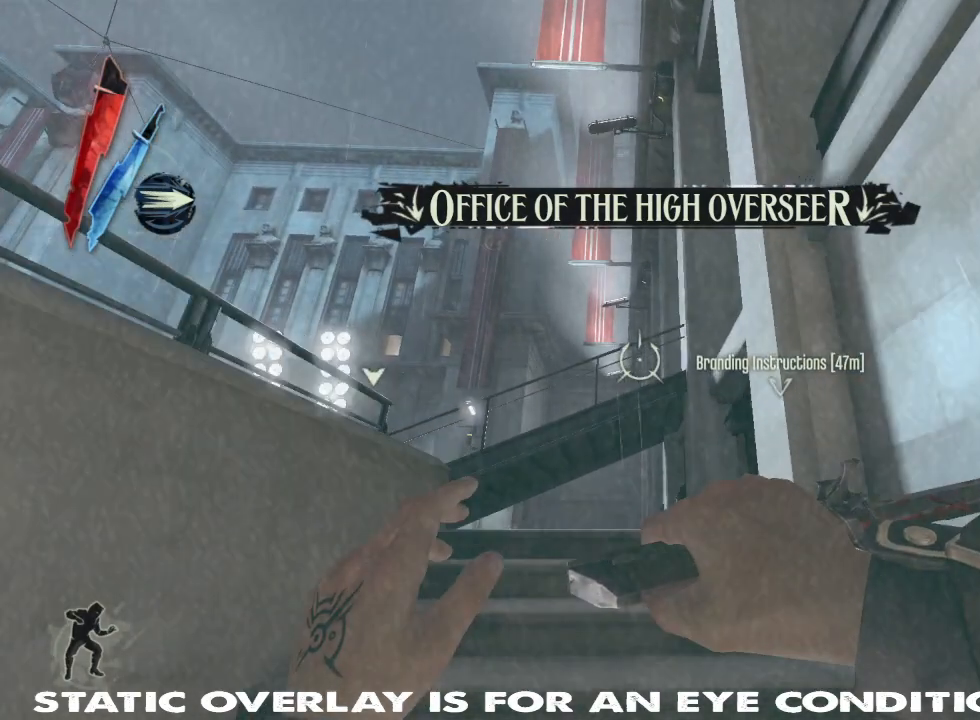
{"keys": ["w"], "mouse": [], "events": [[83, "a", "down"], [267, "a", "up"], [333, "a", "down"], [400, "a", "up"]]}
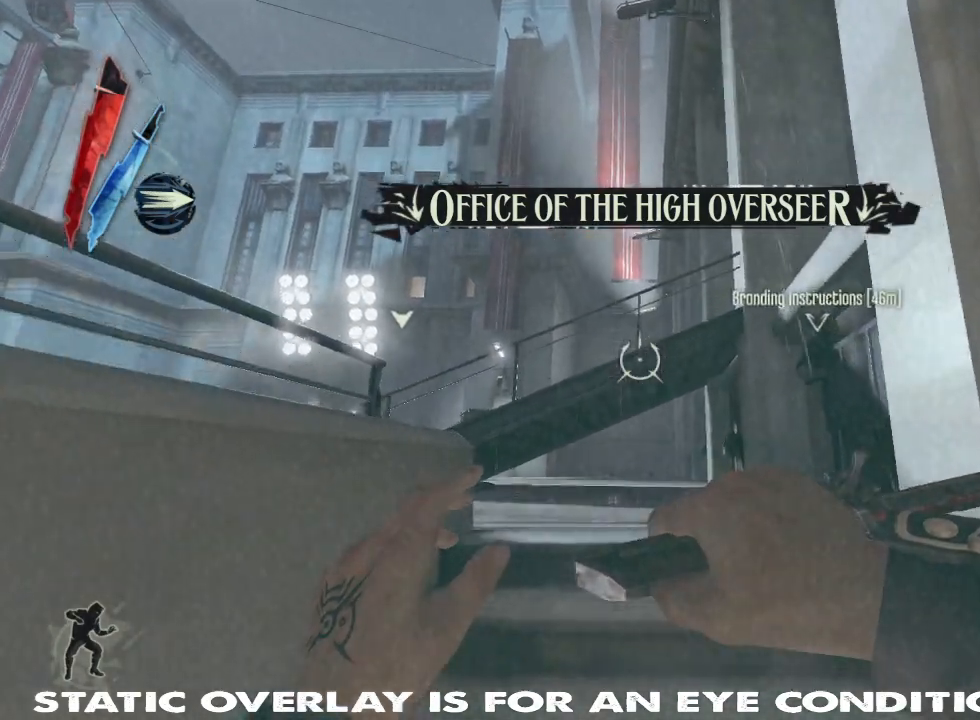
{"keys": ["w"], "mouse": [], "events": []}
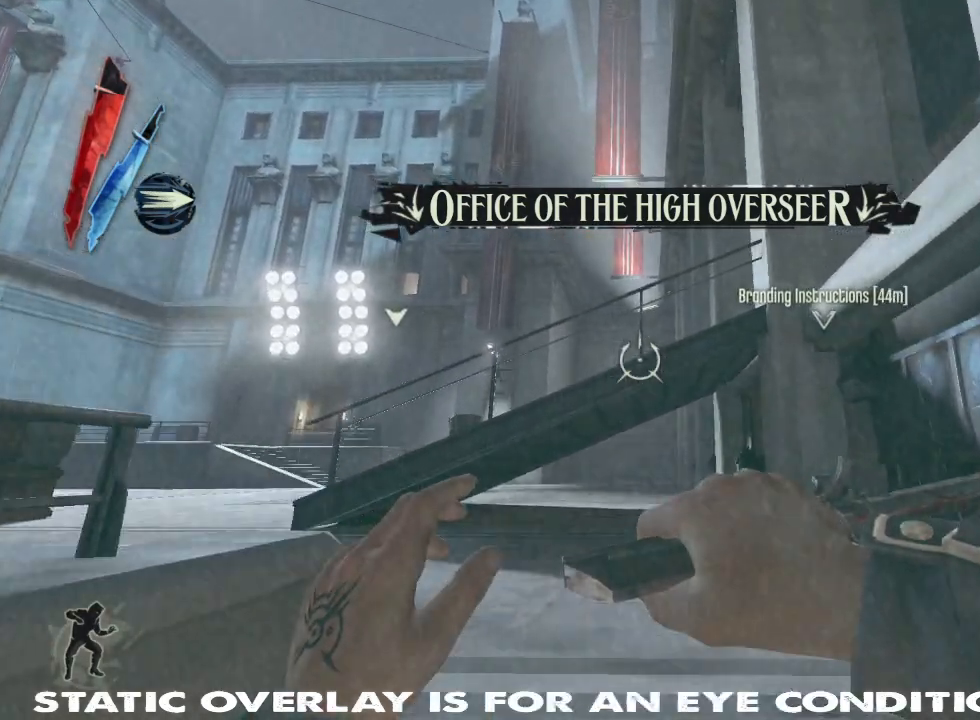
{"keys": ["d", "w"], "mouse": [], "events": [[450, "d", "down"]]}
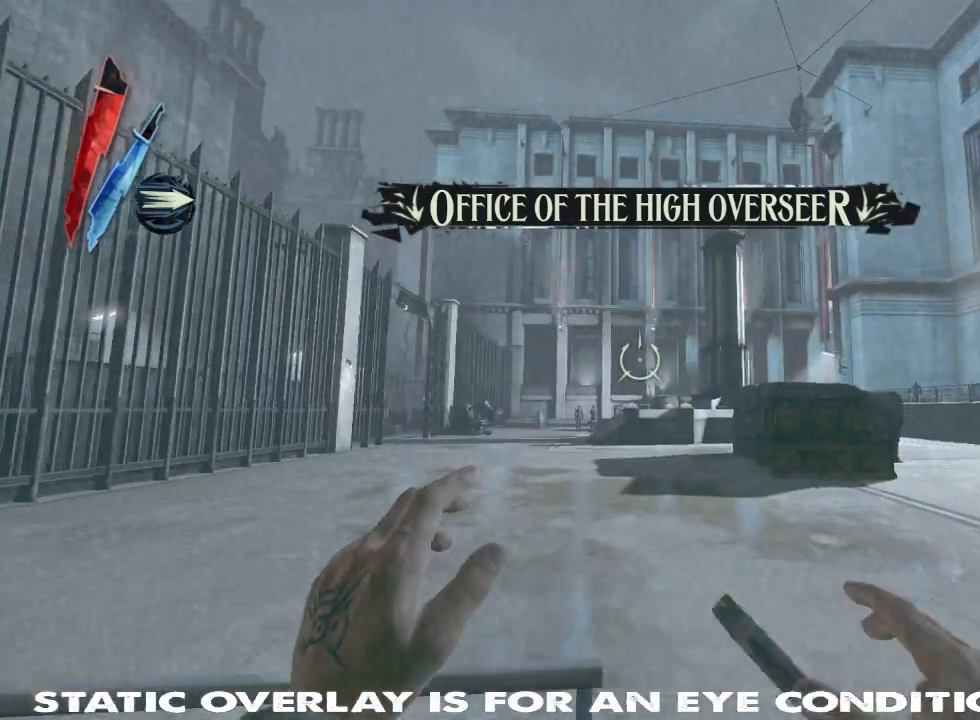
{"keys": ["a", "w"], "mouse": [], "events": [[367, "d", "up"], [433, "a", "down"]]}
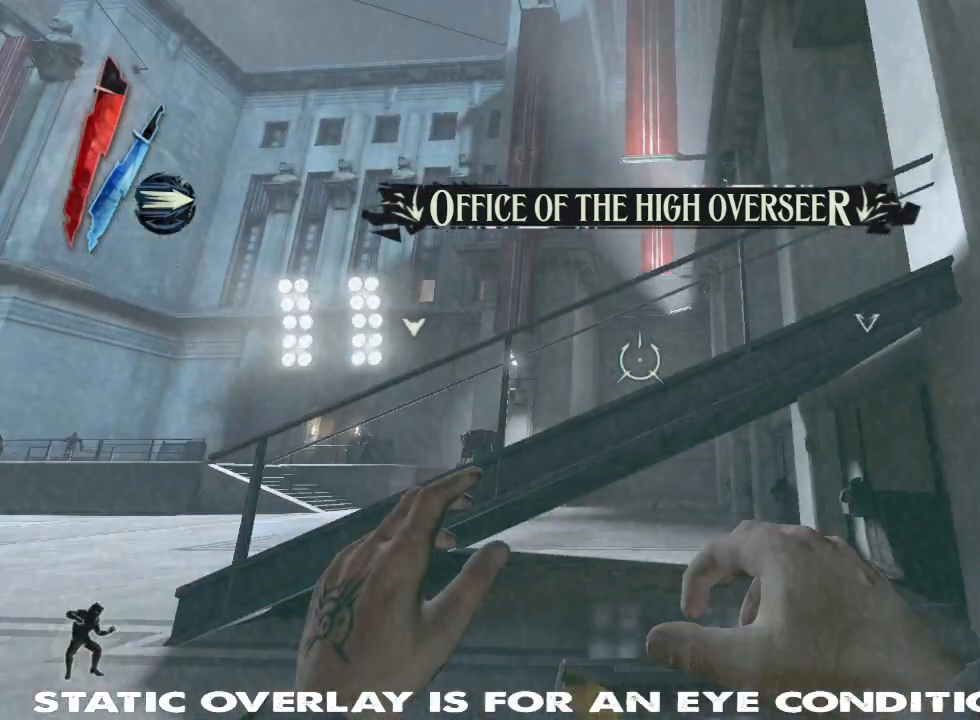
{"keys": ["a"], "mouse": [], "events": [[400, "w", "up"]]}
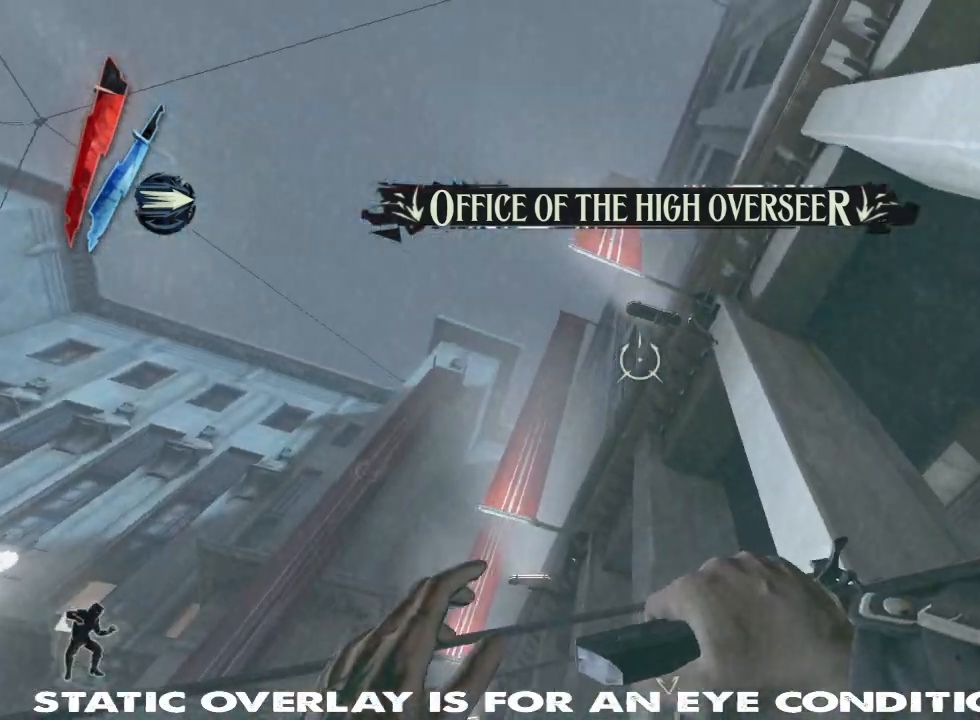
{"keys": ["a"], "mouse": ["right"], "events": [[17, "mouse_right", "down"]]}
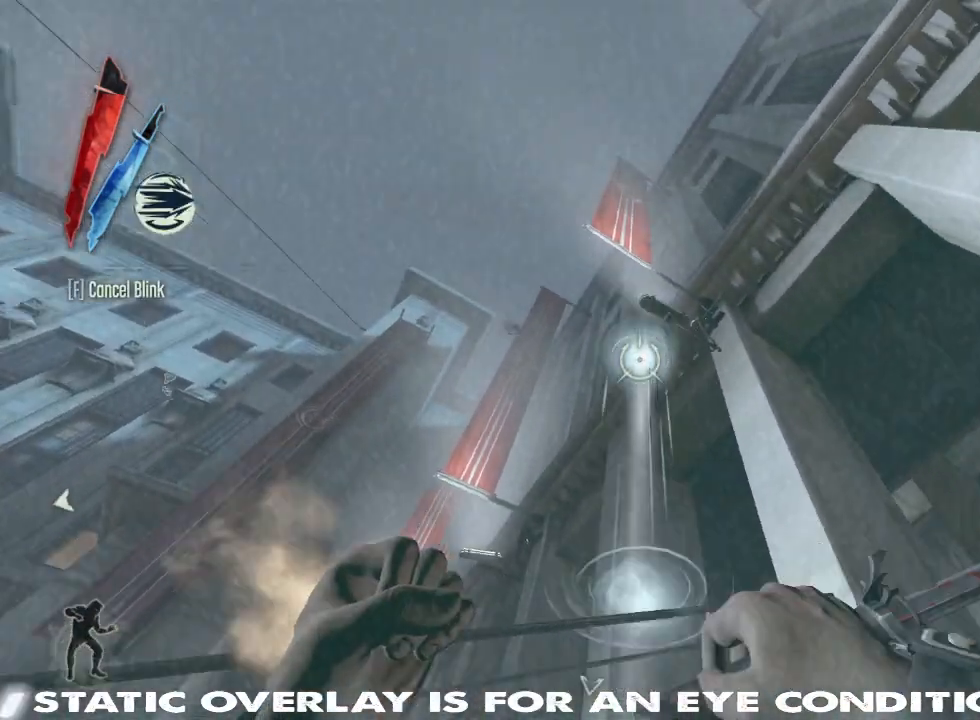
{"keys": ["a", "w"], "mouse": ["right"], "events": [[283, "w", "down"]]}
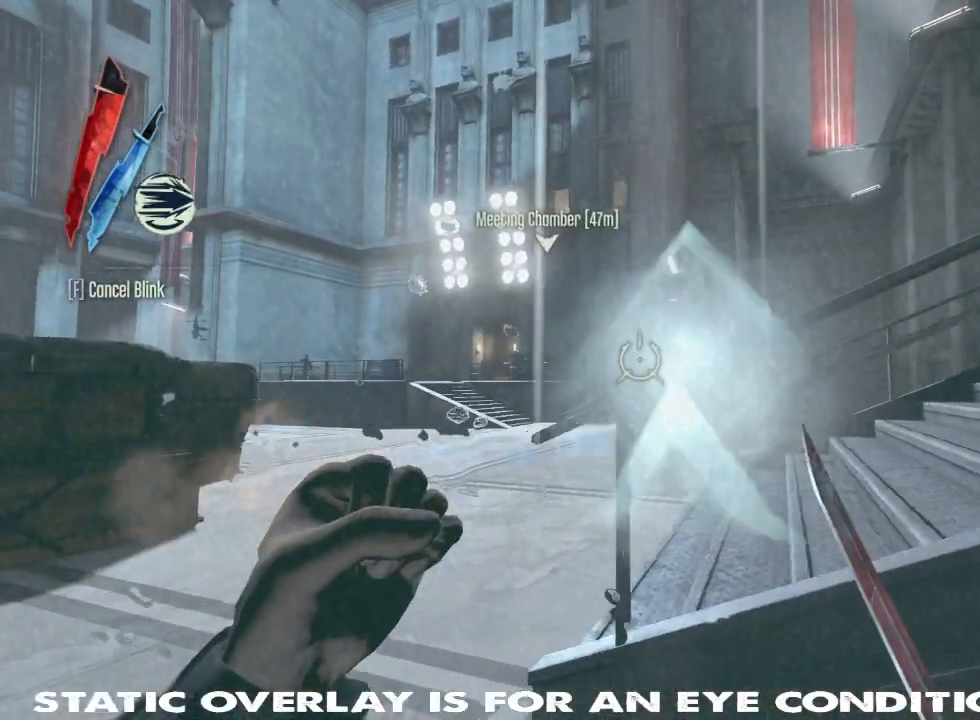
{"keys": ["a", "w"], "mouse": ["right"], "events": []}
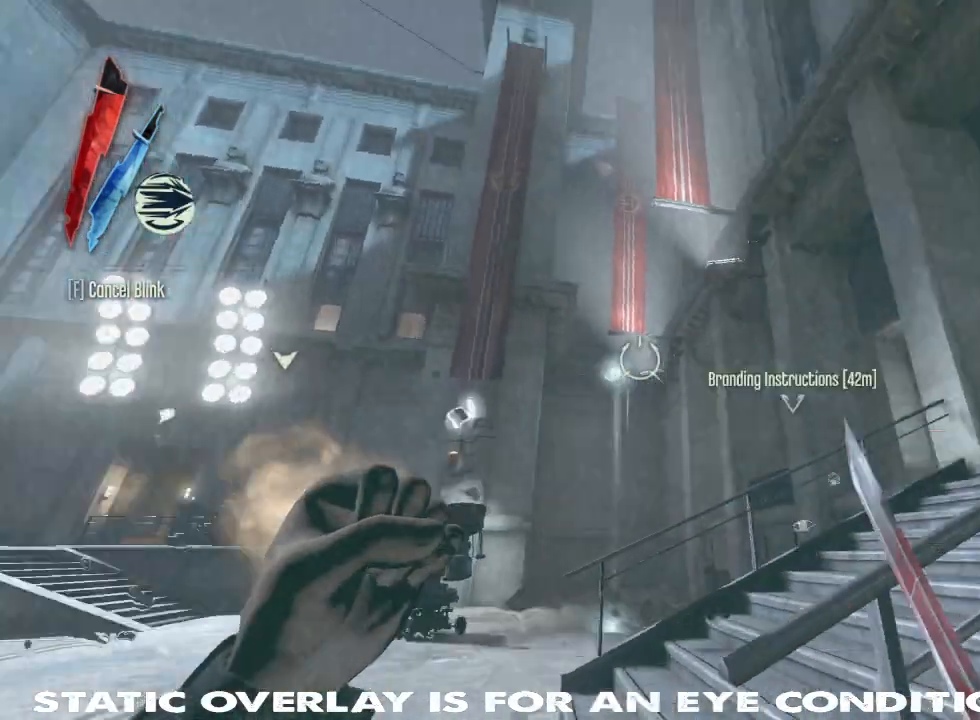
{"keys": ["a", "w"], "mouse": ["right"], "events": [[333, "a", "up"], [417, "a", "down"]]}
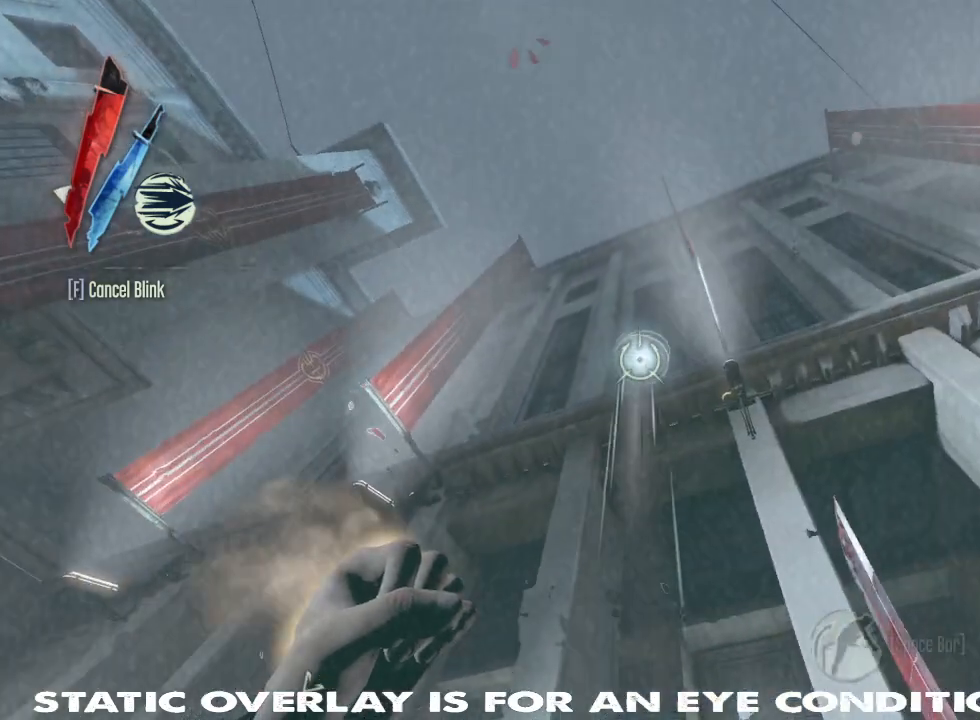
{"keys": ["shift", "w"], "mouse": ["right"], "events": [[50, "a", "up"], [250, "shift", "down"], [350, "d", "down"], [500, "d", "up"]]}
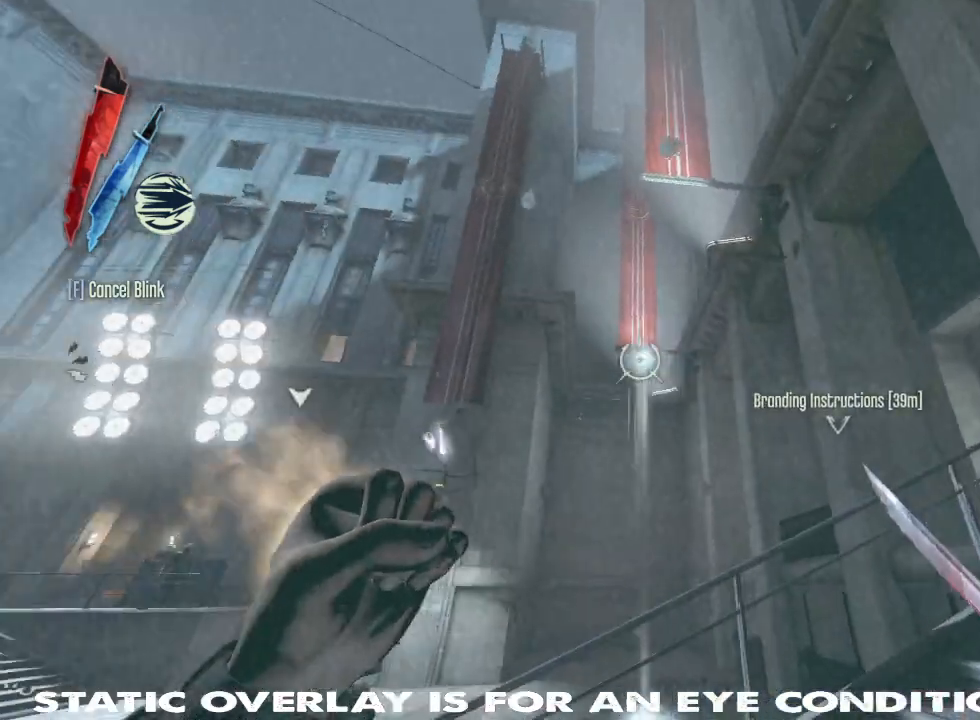
{"keys": ["a", "shift", "w"], "mouse": ["right"], "events": [[33, "a", "down"]]}
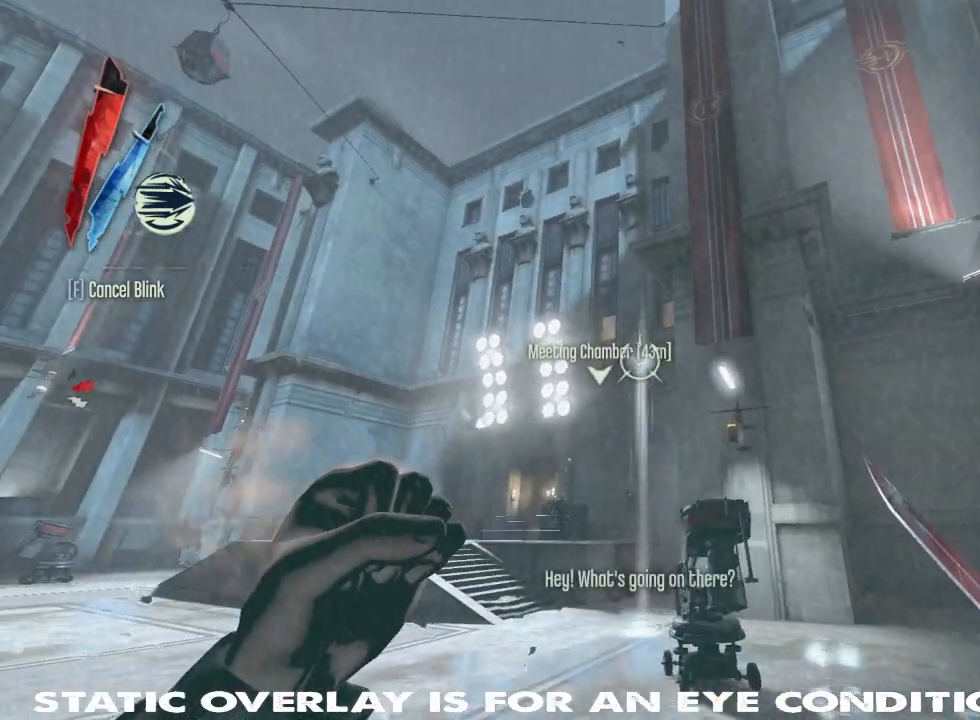
{"keys": ["d", "shift", "w"], "mouse": ["right"], "events": [[133, "a", "up"], [450, "d", "down"]]}
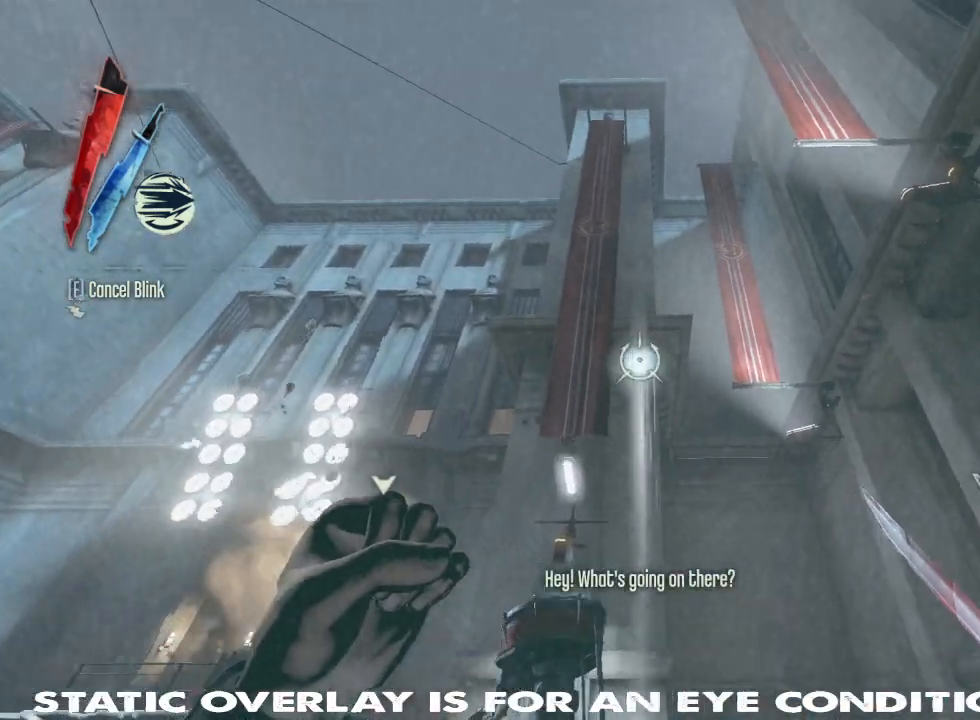
{"keys": ["shift", "w"], "mouse": ["right"], "events": [[333, "d", "up"]]}
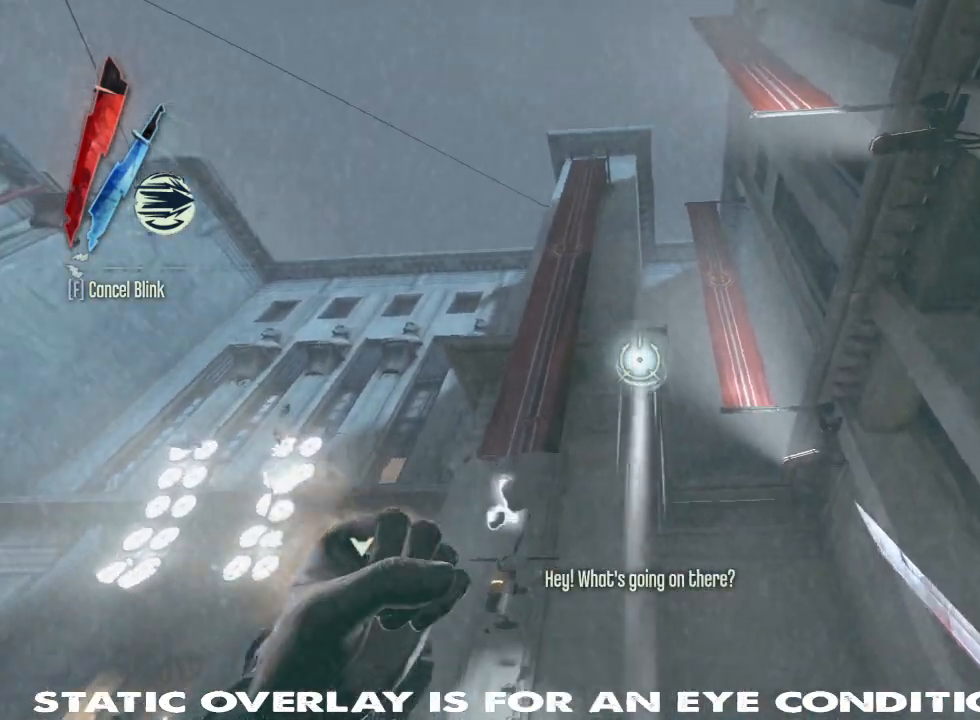
{"keys": ["shift", "w"], "mouse": ["right"], "events": [[217, "space", "down"], [317, "space", "up"], [400, "space", "down"], [500, "space", "up"]]}
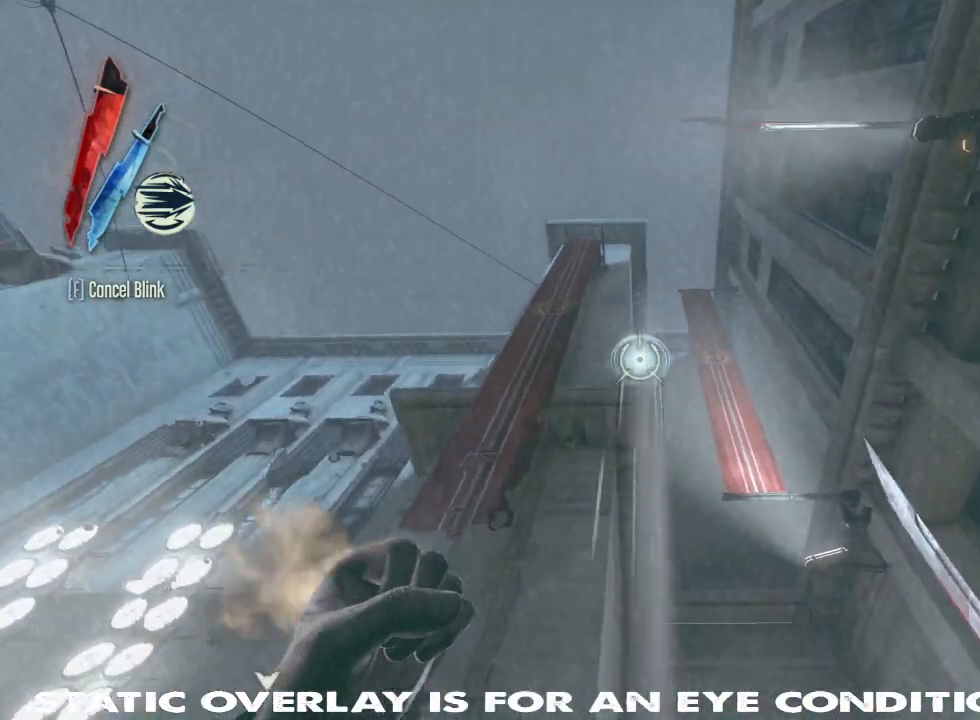
{"keys": ["a", "shift", "w"], "mouse": []}
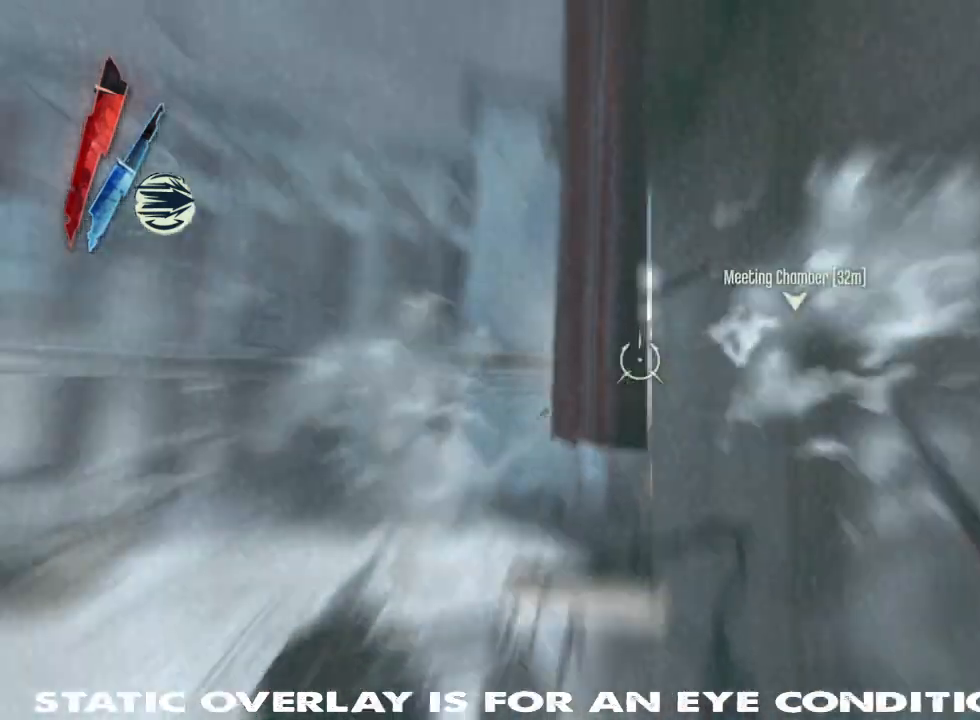
{"keys": ["a", "shift", "w"], "mouse": [], "events": [[83, "space", "down"], [200, "space", "up"]]}
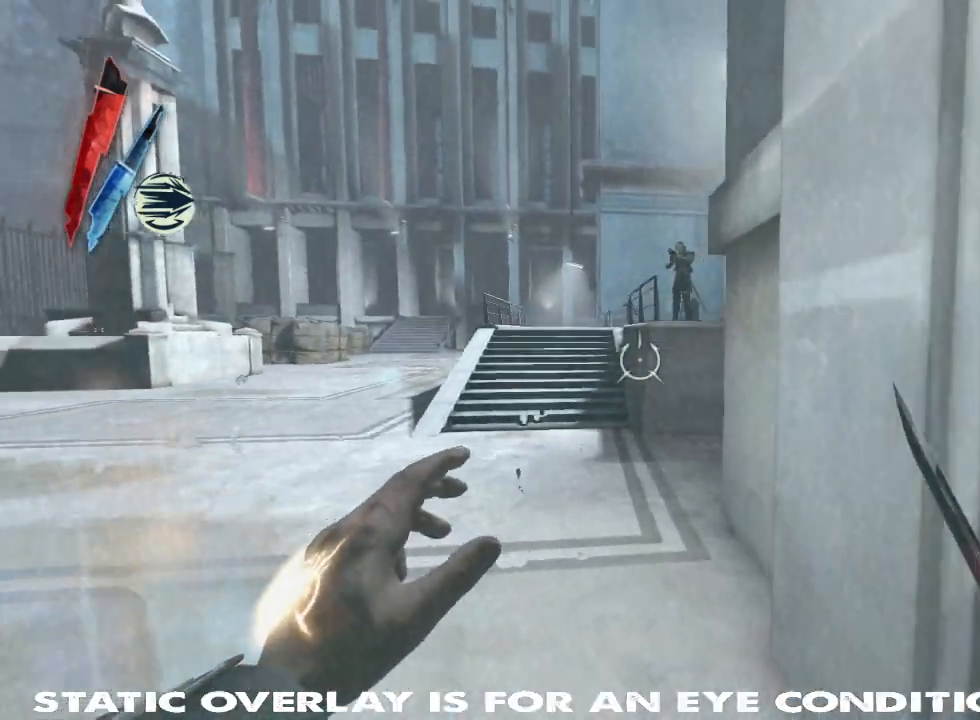
{"keys": ["a", "shift", "w"], "mouse": [], "events": []}
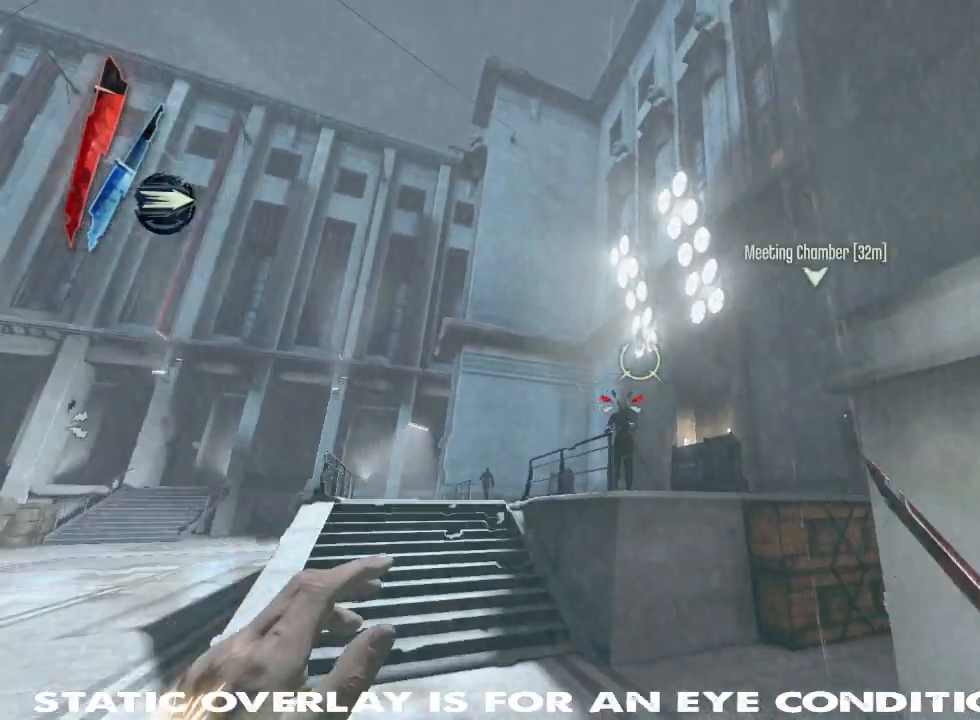
{"keys": ["a", "shift", "w"], "mouse": [], "events": []}
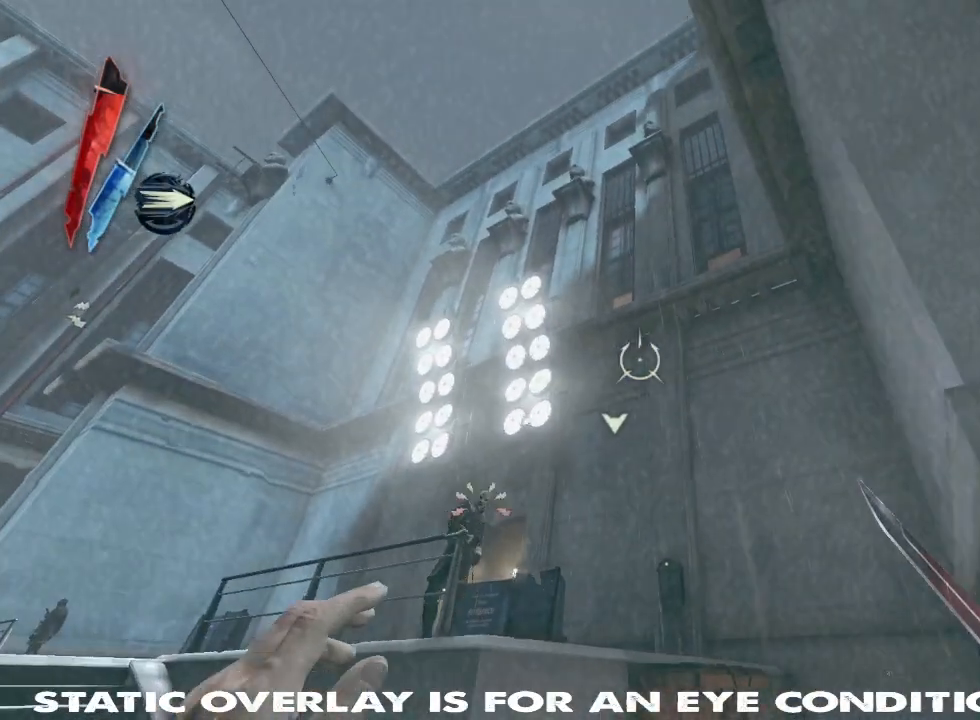
{"keys": ["a", "shift", "w"], "mouse": [], "events": []}
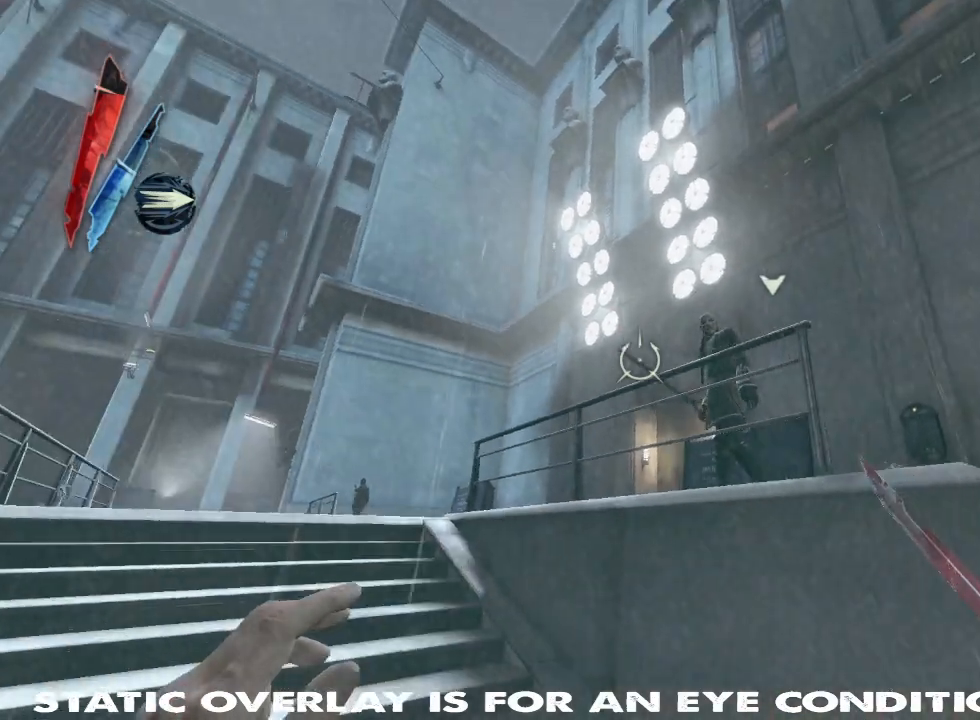
{"keys": ["a", "shift", "w"], "mouse": [], "events": [[133, "shift", "up"], [267, "shift", "down"]]}
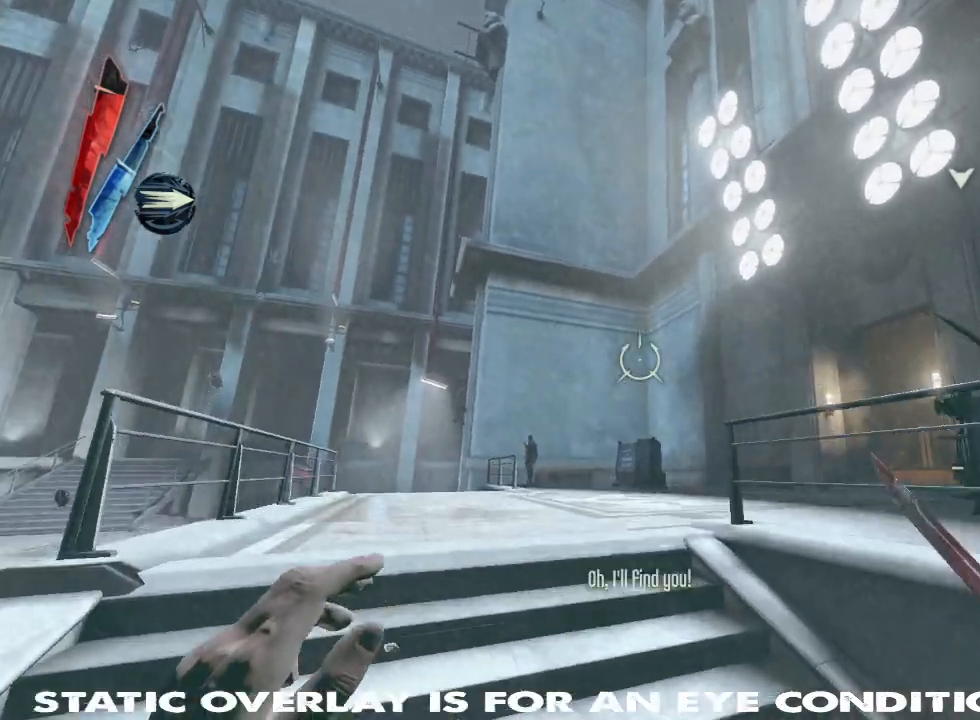
{"keys": ["a", "shift"], "mouse": [], "events": [[383, "w", "up"]]}
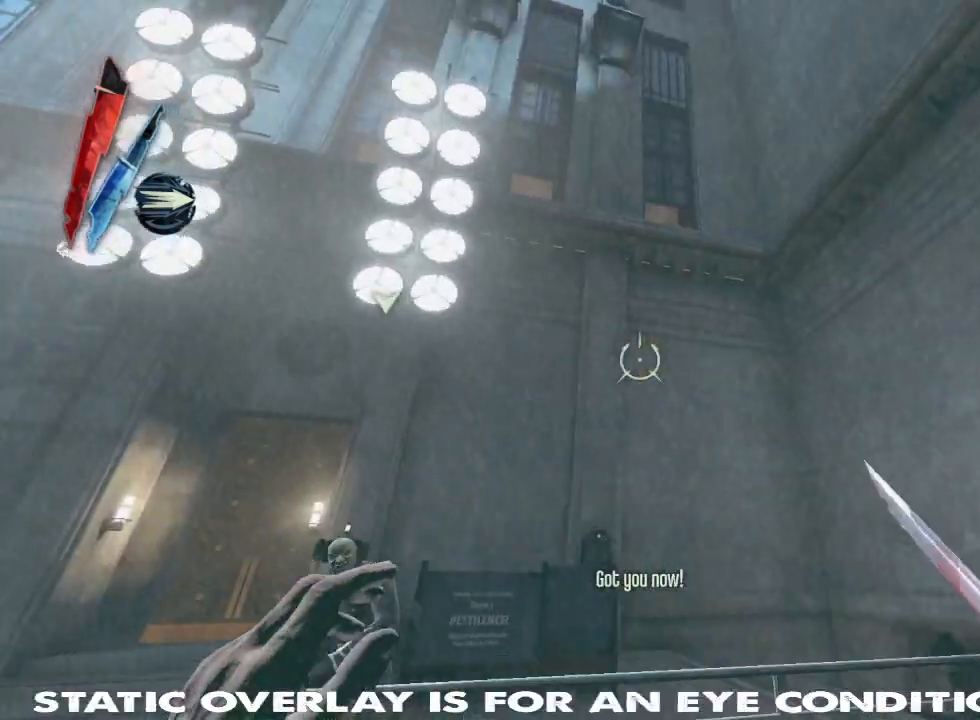
{"keys": ["shift", "w"], "mouse": ["right"], "events": [[150, "mouse_right", "down"], [333, "w", "down"], [450, "a", "up"]]}